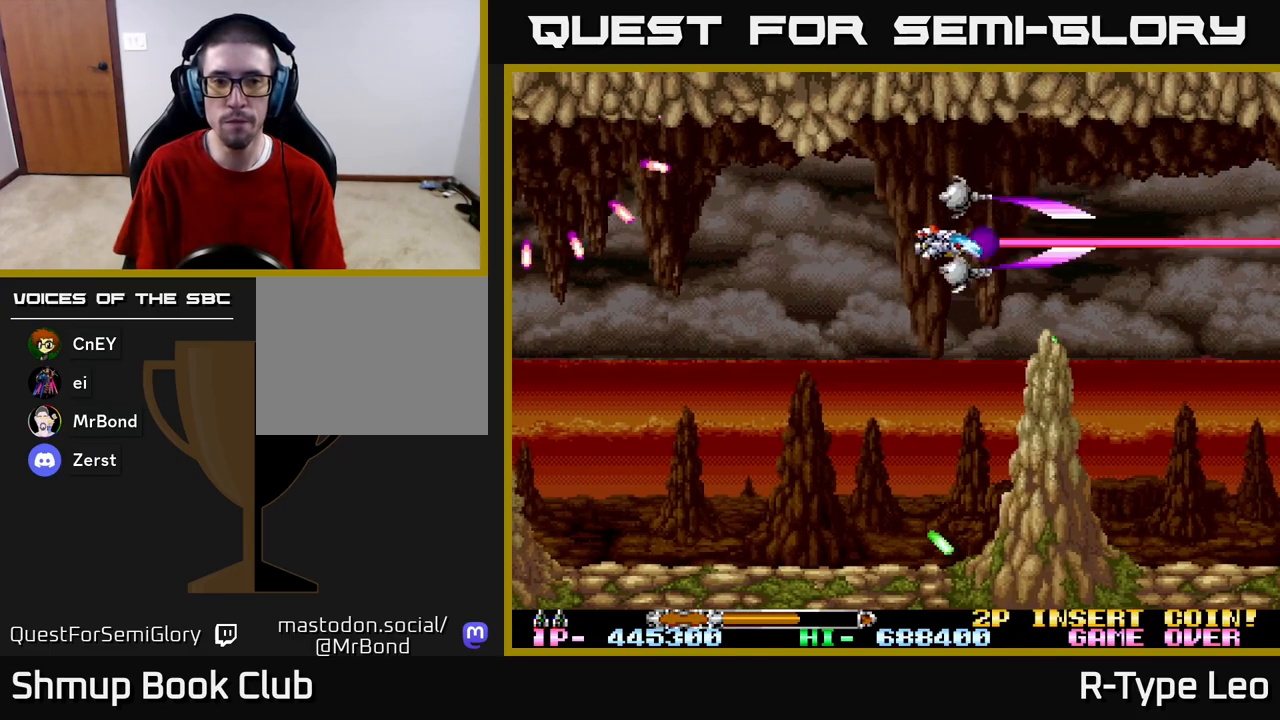
Gameplay with a controller (Xbox layout); each line is a JSON object with the inputs held at the frame after it. "events" lists button and stick changes between this image and that frame as [ms after this image, input, new state], when the widget could be followed in between.
{"buttons": ["R2"], "left_stick": "center", "right_stick": "center", "events": [[183, "DPAD_DOWN", "up"], [233, "DPAD_LEFT", "up"]]}
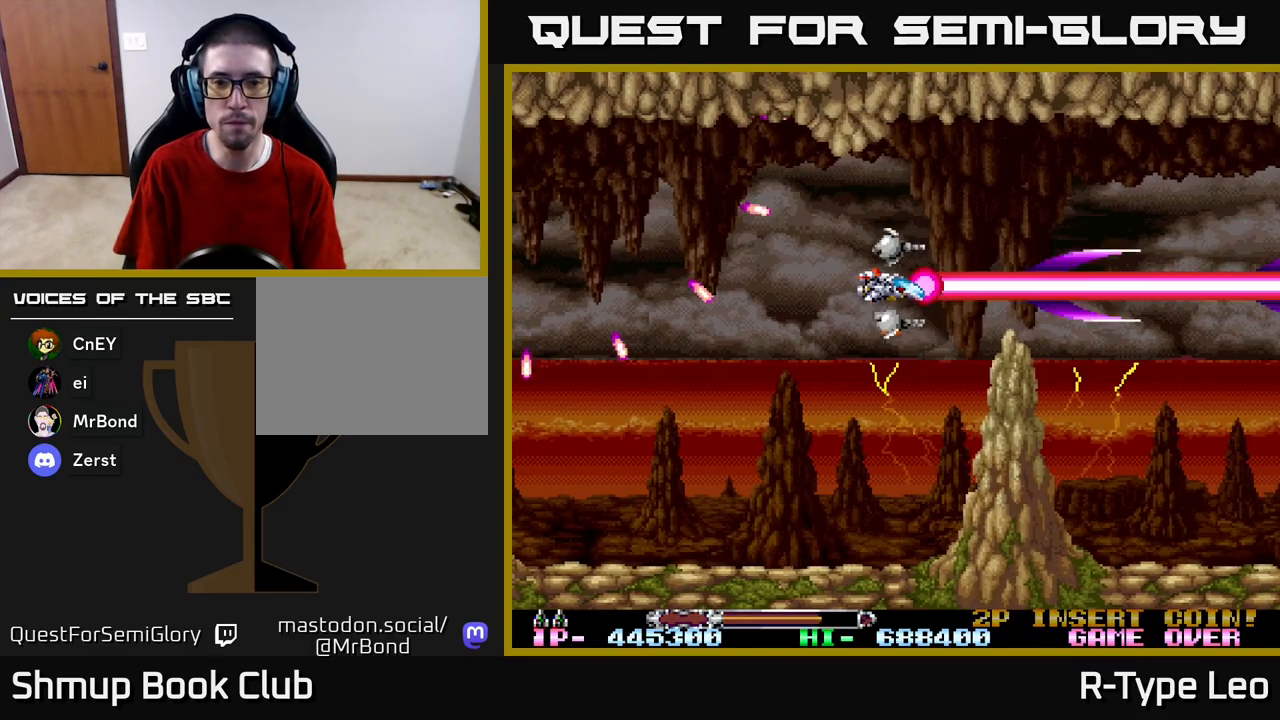
{"buttons": ["R2", "DPAD_LEFT"], "left_stick": "center", "right_stick": "center", "events": [[50, "DPAD_DOWN", "down"], [100, "DPAD_DOWN", "up"], [367, "DPAD_DOWN", "down"], [400, "DPAD_LEFT", "down"], [433, "DPAD_DOWN", "up"]]}
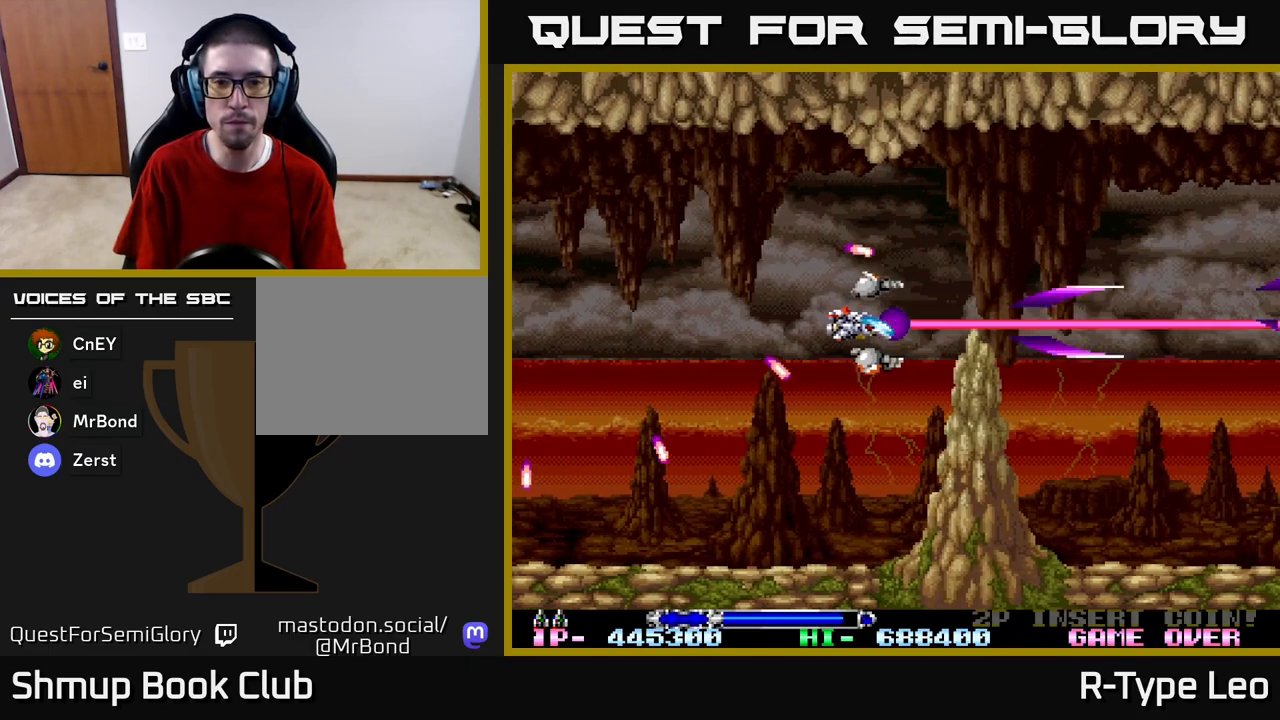
{"buttons": ["R2"], "left_stick": "center", "right_stick": "center", "events": [[200, "DPAD_LEFT", "up"]]}
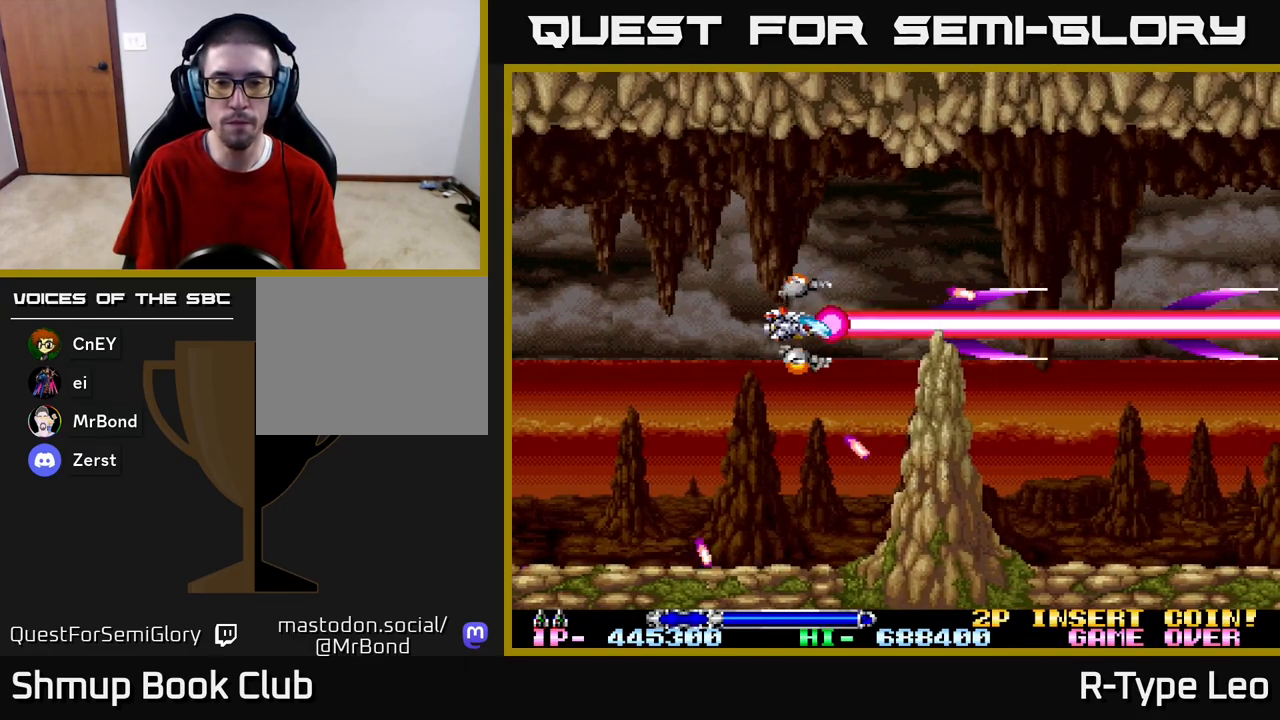
{"buttons": ["R2"], "left_stick": "center", "right_stick": "center", "events": []}
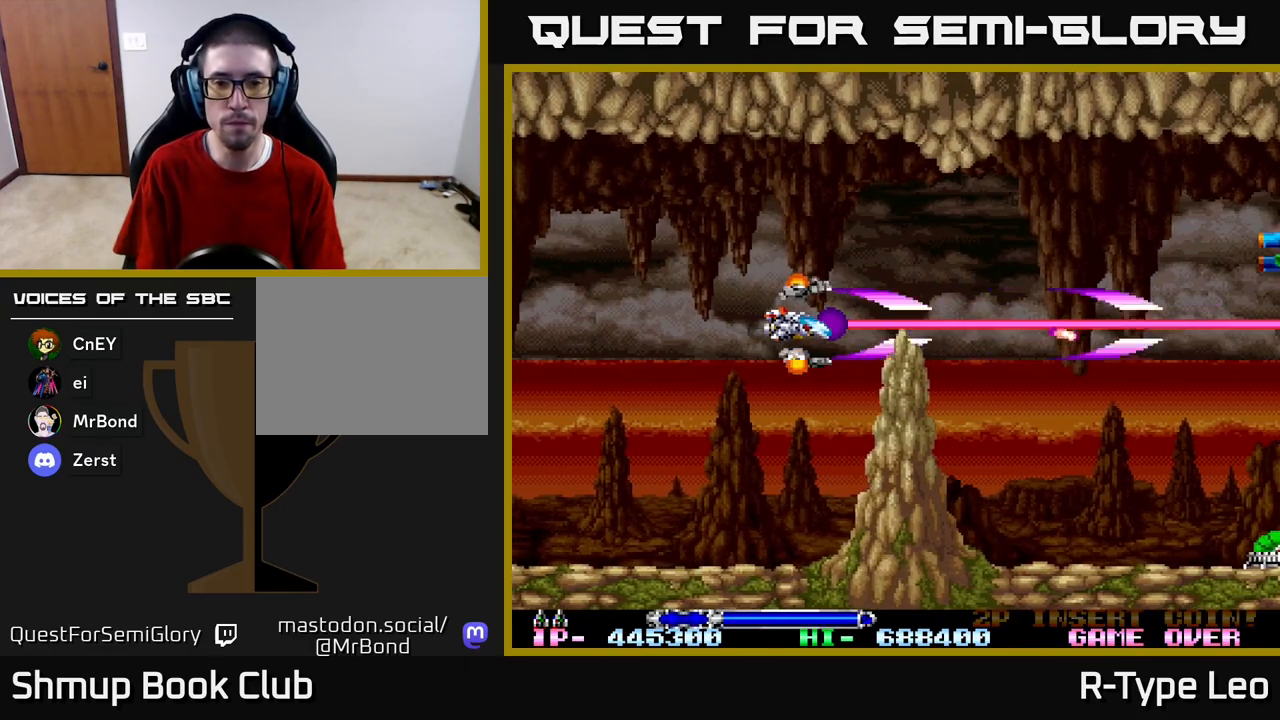
{"buttons": ["R2", "DPAD_UP"], "left_stick": "center", "right_stick": "center", "events": [[467, "DPAD_UP", "down"]]}
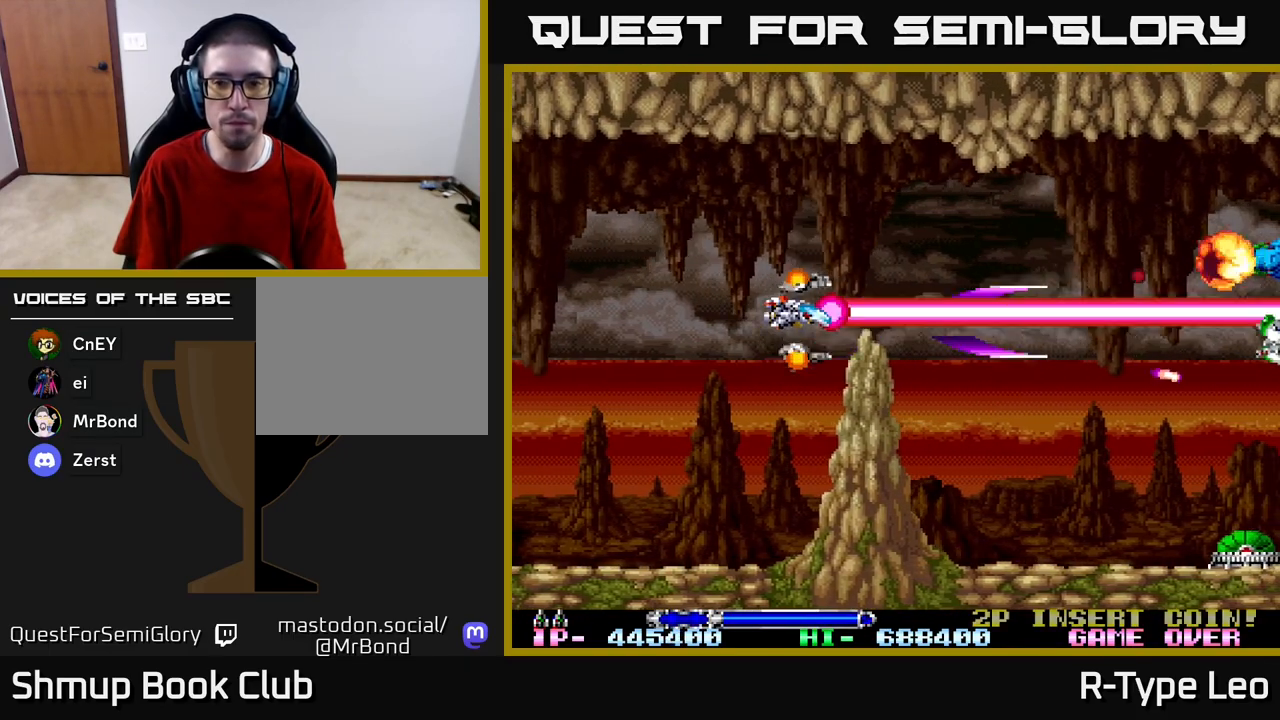
{"buttons": ["R2", "DPAD_RIGHT"], "left_stick": "center", "right_stick": "center", "events": [[133, "DPAD_RIGHT", "down"], [217, "DPAD_UP", "up"]]}
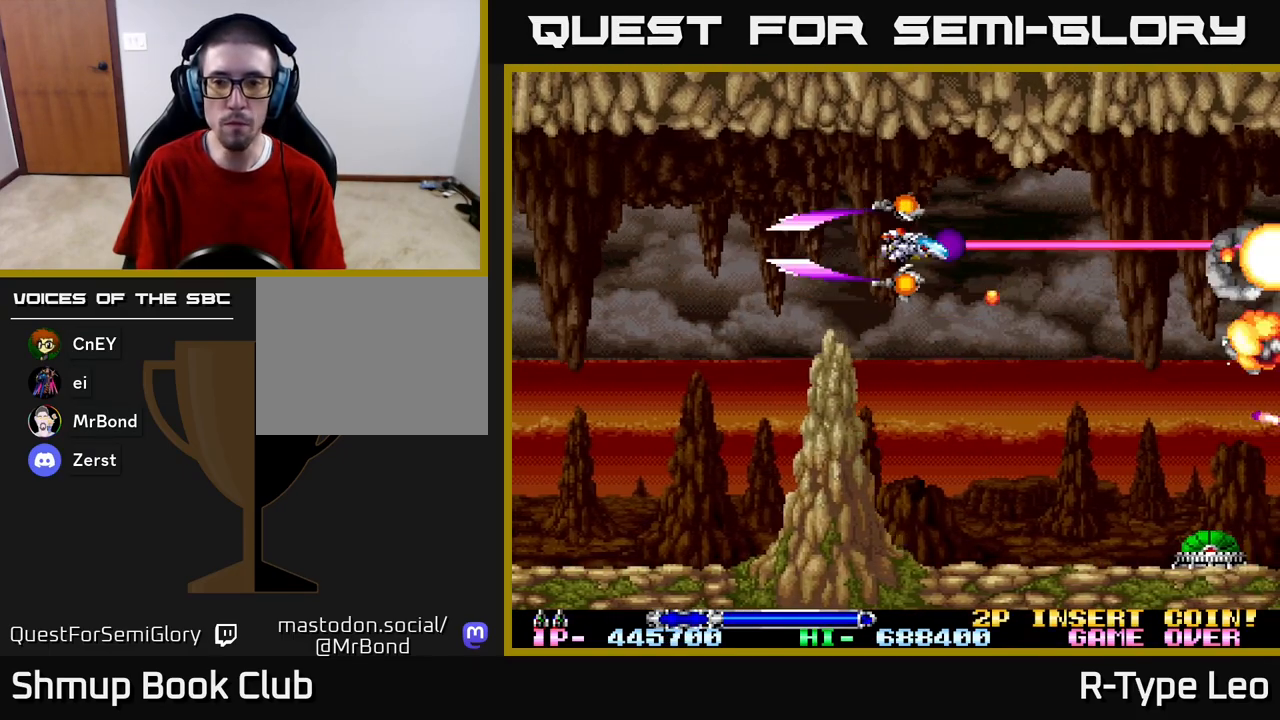
{"buttons": ["R2", "DPAD_DOWN", "DPAD_LEFT"], "left_stick": "center", "right_stick": "center", "events": [[233, "DPAD_DOWN", "down"], [267, "DPAD_RIGHT", "up"], [333, "DPAD_LEFT", "down"]]}
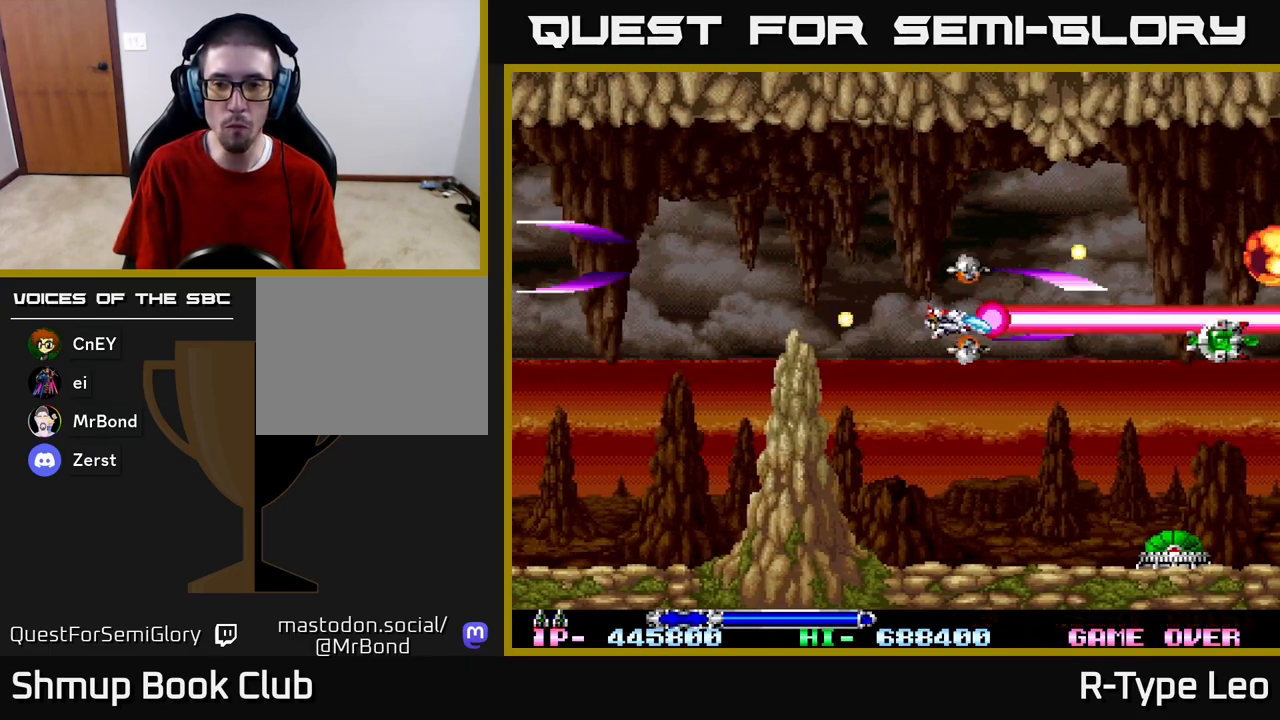
{"buttons": ["R2", "DPAD_DOWN"], "left_stick": "center", "right_stick": "center", "events": [[100, "DPAD_LEFT", "up"]]}
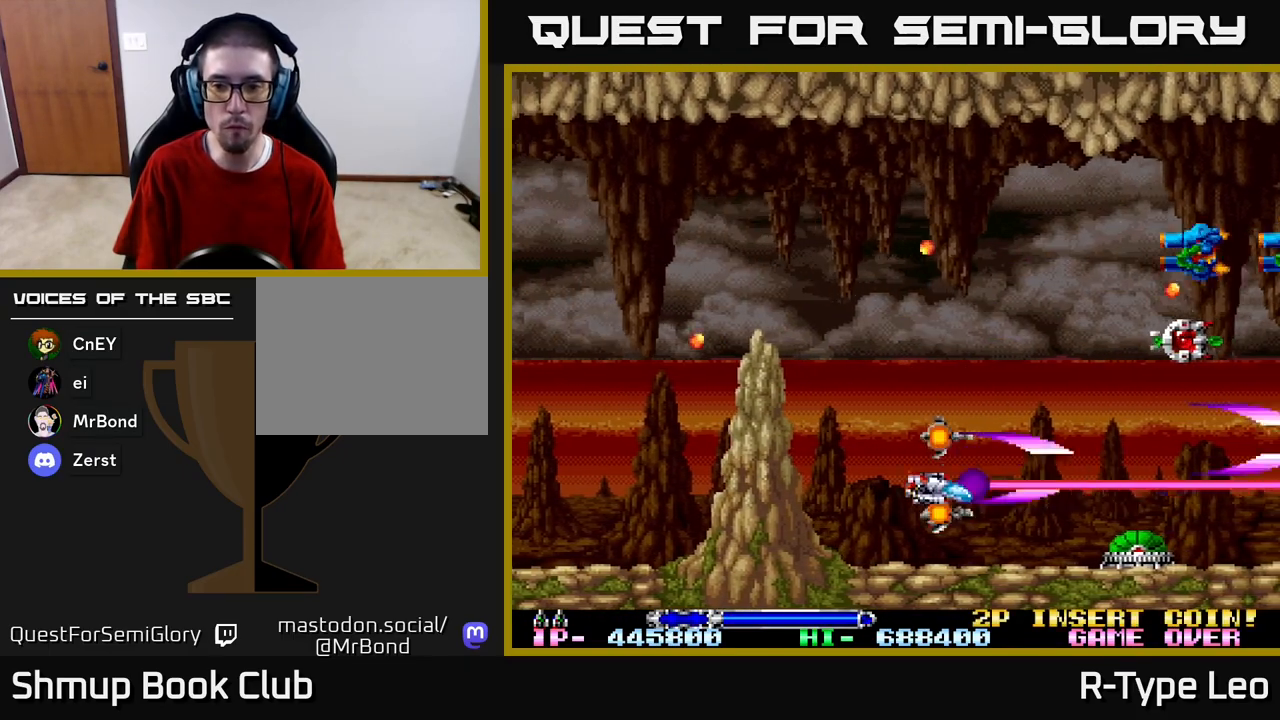
{"buttons": ["R2"], "left_stick": "center", "right_stick": "center", "events": [[50, "DPAD_DOWN", "up"], [50, "DPAD_LEFT", "down"], [200, "DPAD_LEFT", "up"]]}
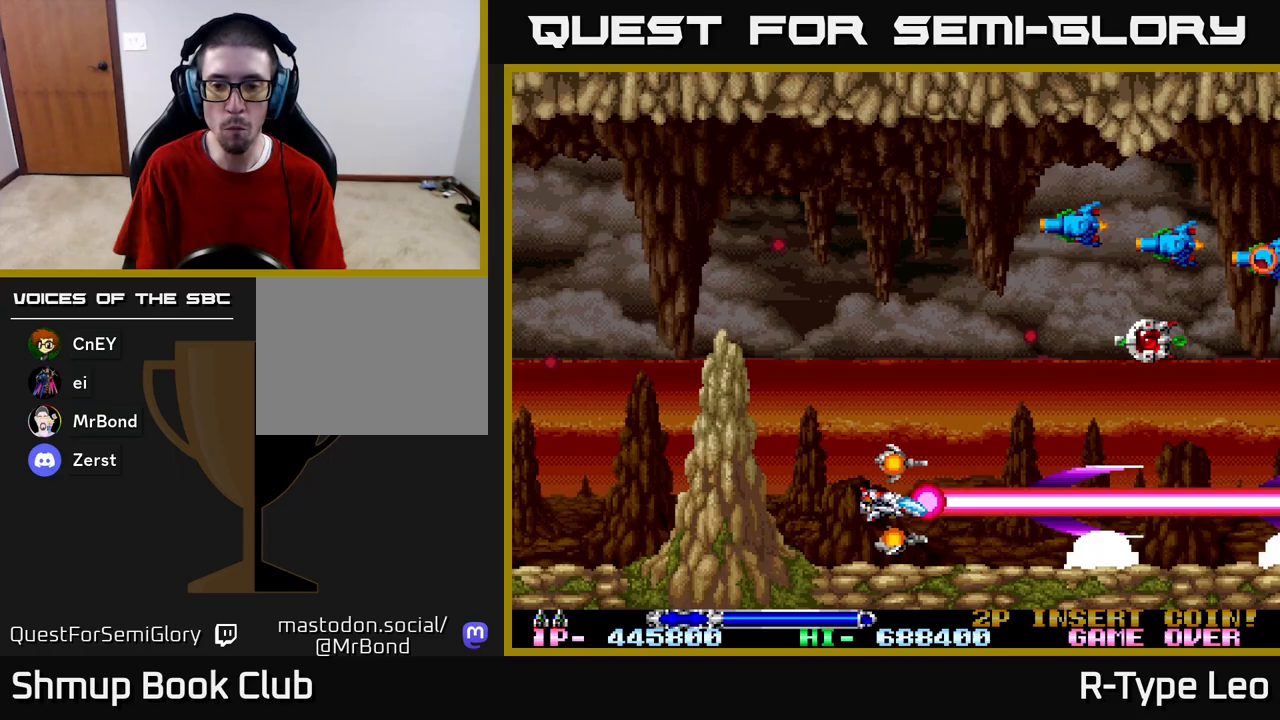
{"buttons": ["R2", "DPAD_UP"], "left_stick": "center", "right_stick": "center", "events": [[33, "DPAD_LEFT", "down"], [100, "DPAD_UP", "down"], [250, "DPAD_LEFT", "up"], [317, "DPAD_LEFT", "down"], [367, "X", "down"], [483, "DPAD_LEFT", "up"], [483, "X", "up"]]}
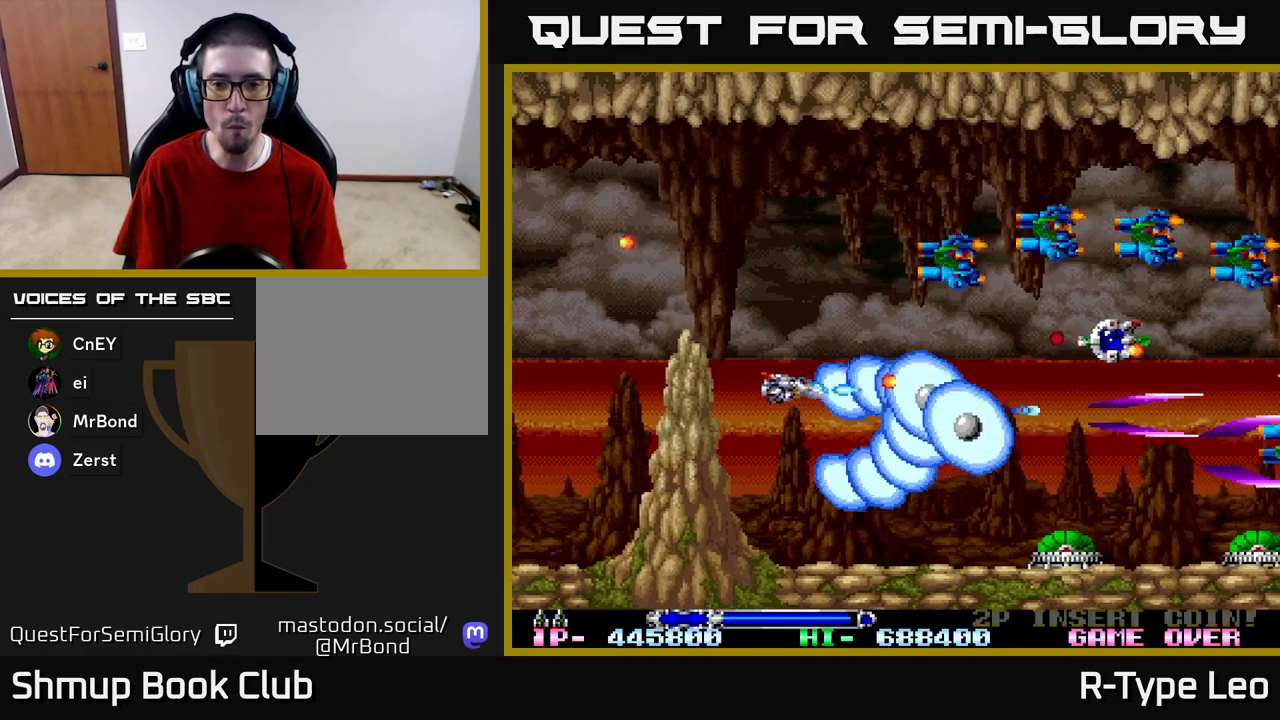
{"buttons": ["R2"], "left_stick": "center", "right_stick": "center", "events": [[17, "DPAD_RIGHT", "down"], [50, "DPAD_RIGHT", "up"], [167, "DPAD_LEFT", "down"], [300, "DPAD_LEFT", "up"], [333, "DPAD_UP", "up"]]}
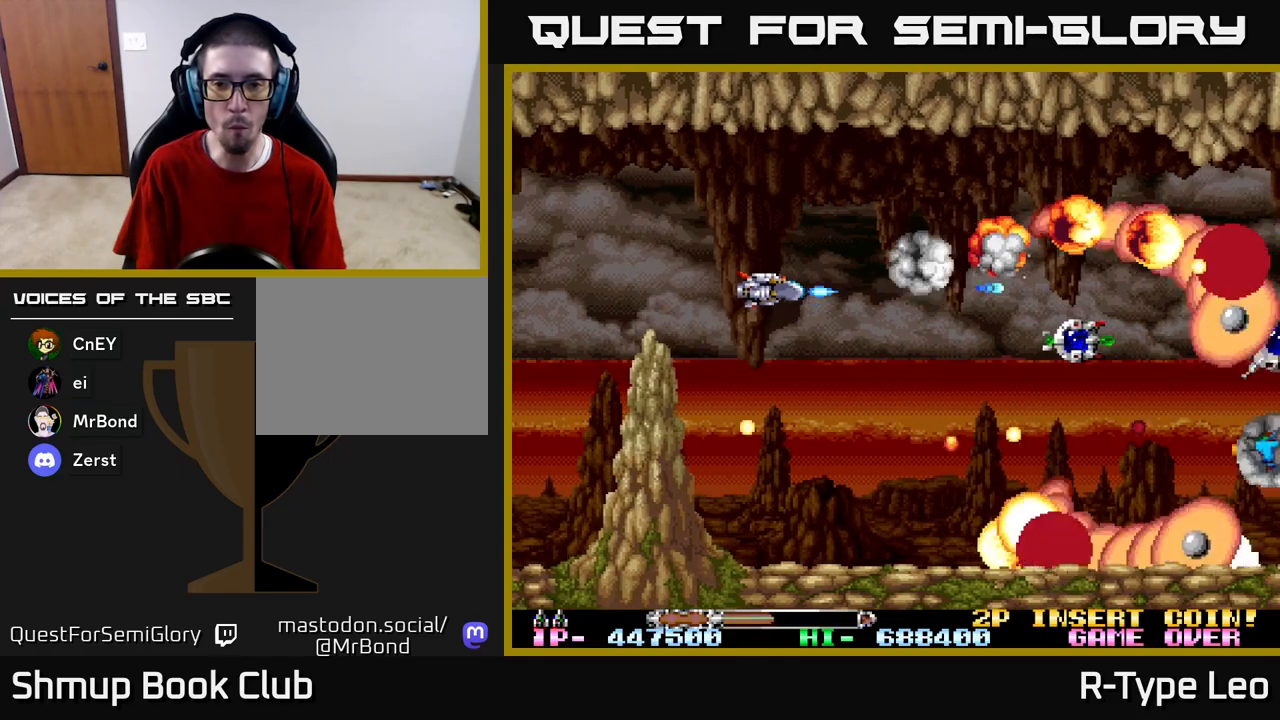
{"buttons": ["R2", "DPAD_DOWN"], "left_stick": "center", "right_stick": "center", "events": [[150, "DPAD_UP", "down"], [200, "DPAD_RIGHT", "down"], [217, "DPAD_UP", "up"], [250, "DPAD_DOWN", "down"], [267, "X", "down"], [367, "DPAD_RIGHT", "up"], [433, "X", "up"], [450, "DPAD_RIGHT", "down"], [500, "DPAD_RIGHT", "up"]]}
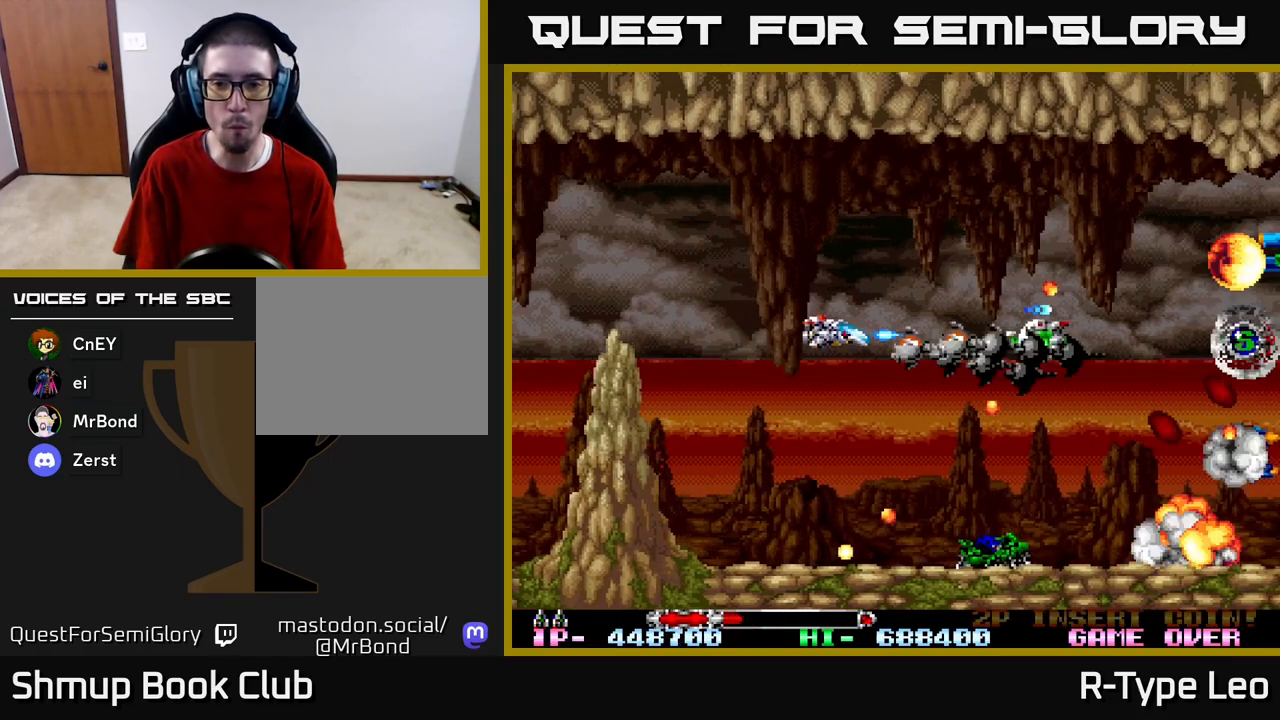
{"buttons": ["R2", "DPAD_UP", "DPAD_RIGHT"], "left_stick": "center", "right_stick": "center", "events": [[117, "DPAD_DOWN", "up"], [117, "DPAD_LEFT", "down"], [167, "DPAD_UP", "down"], [300, "DPAD_LEFT", "up"], [383, "DPAD_RIGHT", "down"], [400, "DPAD_RIGHT", "up"], [467, "DPAD_RIGHT", "down"]]}
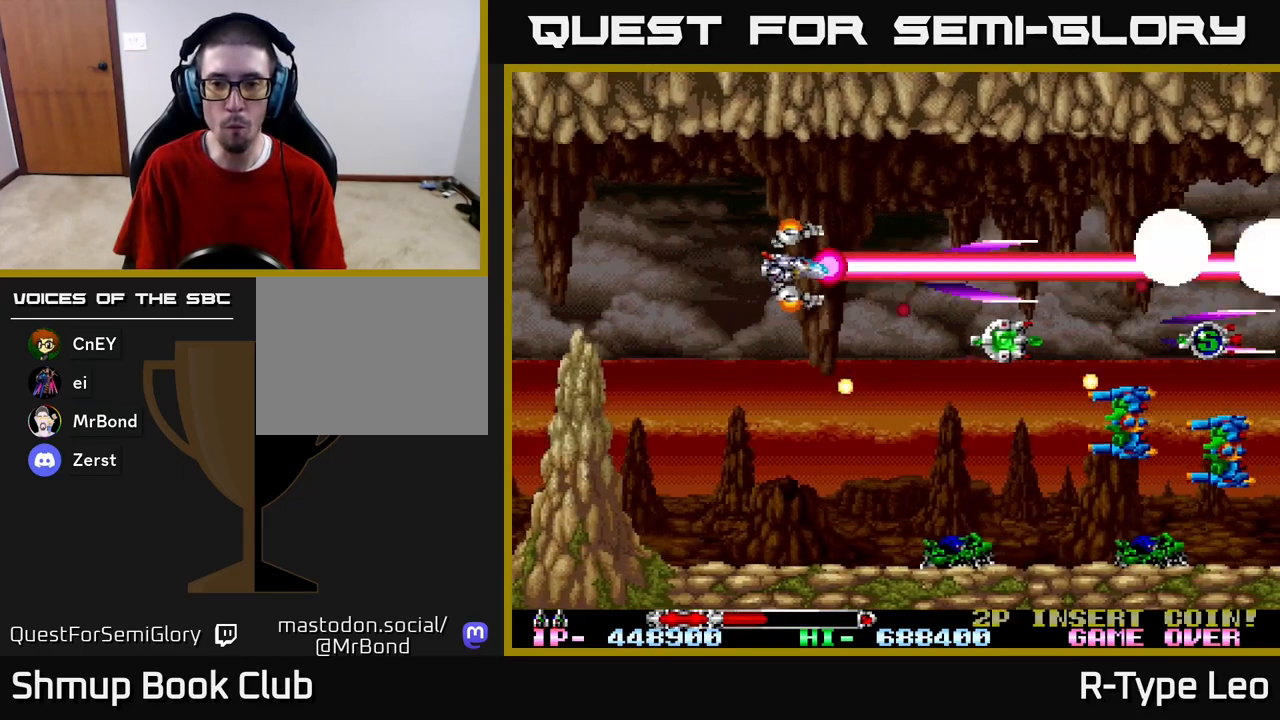
{"buttons": ["R2", "DPAD_DOWN"], "left_stick": "center", "right_stick": "center", "events": [[83, "DPAD_UP", "up"], [133, "DPAD_DOWN", "down"], [267, "DPAD_RIGHT", "up"], [283, "DPAD_LEFT", "down"], [400, "DPAD_LEFT", "up"]]}
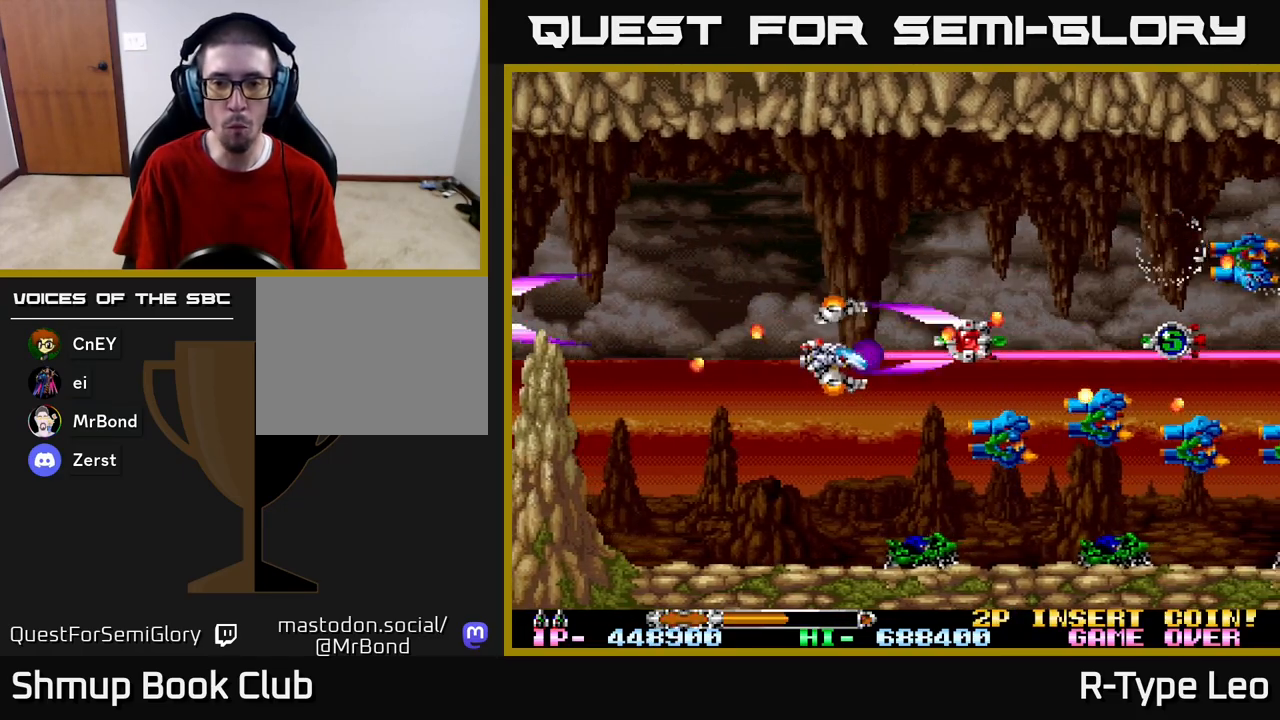
{"buttons": ["R2", "DPAD_DOWN"], "left_stick": "center", "right_stick": "center", "events": [[217, "DPAD_LEFT", "down"], [300, "DPAD_DOWN", "up"], [350, "DPAD_UP", "down"], [400, "DPAD_UP", "up"], [450, "DPAD_DOWN", "down"], [483, "DPAD_LEFT", "up"]]}
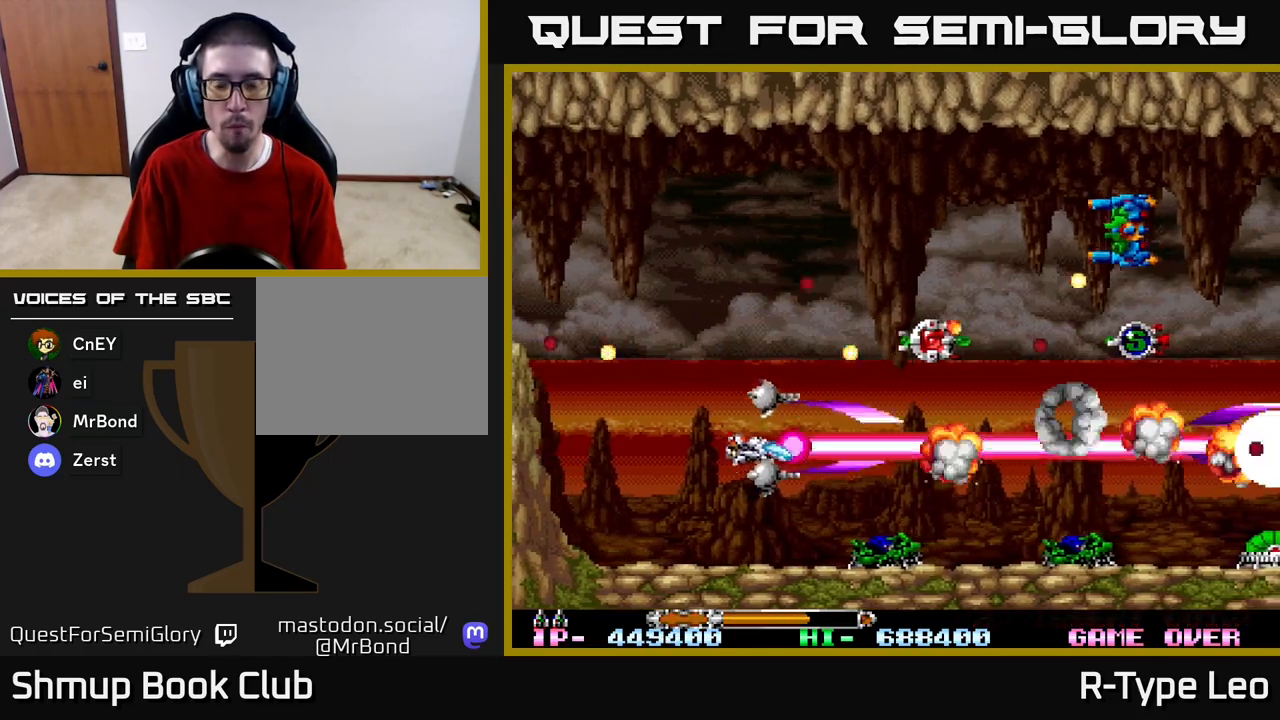
{"buttons": ["R2", "DPAD_DOWN", "DPAD_RIGHT"], "left_stick": "center", "right_stick": "center", "events": [[50, "DPAD_RIGHT", "down"], [100, "DPAD_DOWN", "up"], [167, "DPAD_UP", "down"], [183, "DPAD_UP", "up"], [250, "DPAD_UP", "down"], [400, "DPAD_UP", "up"], [433, "DPAD_DOWN", "down"]]}
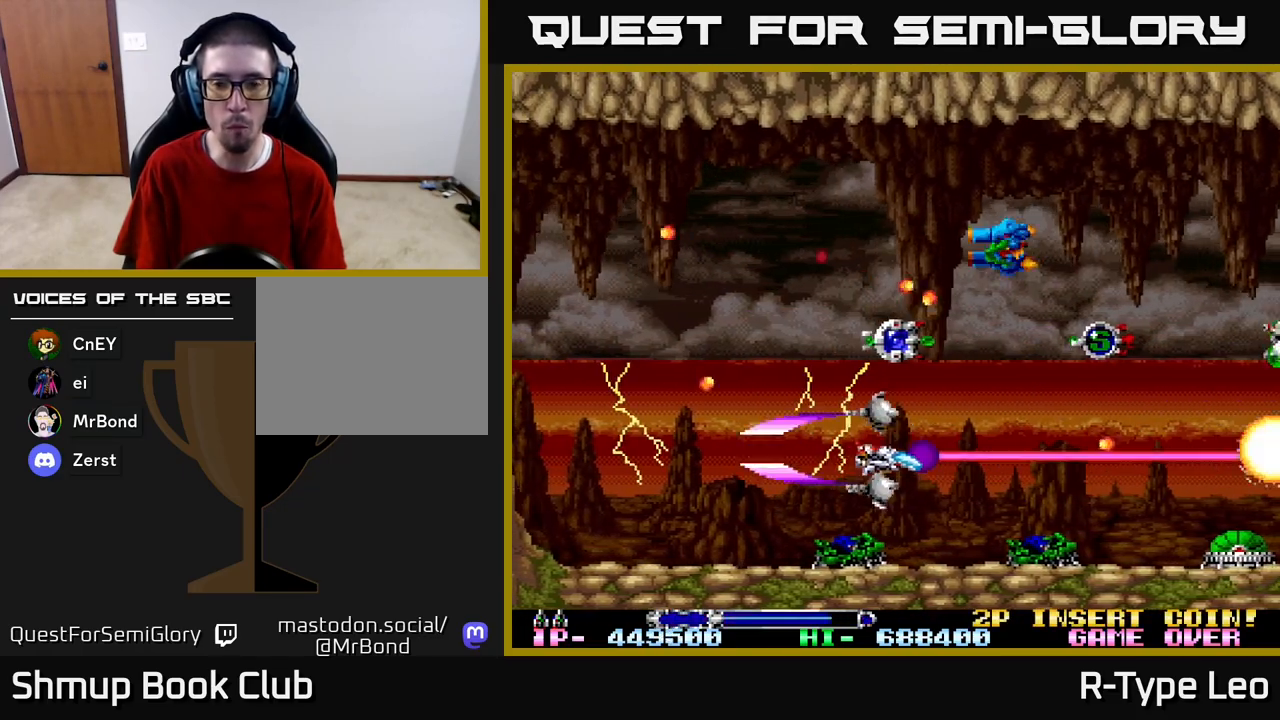
{"buttons": ["R2", "DPAD_LEFT"], "left_stick": "center", "right_stick": "center", "events": [[67, "DPAD_DOWN", "up"], [117, "X", "down"], [133, "DPAD_RIGHT", "up"], [133, "DPAD_UP", "down"], [150, "DPAD_LEFT", "down"], [167, "DPAD_UP", "up"], [233, "X", "up"]]}
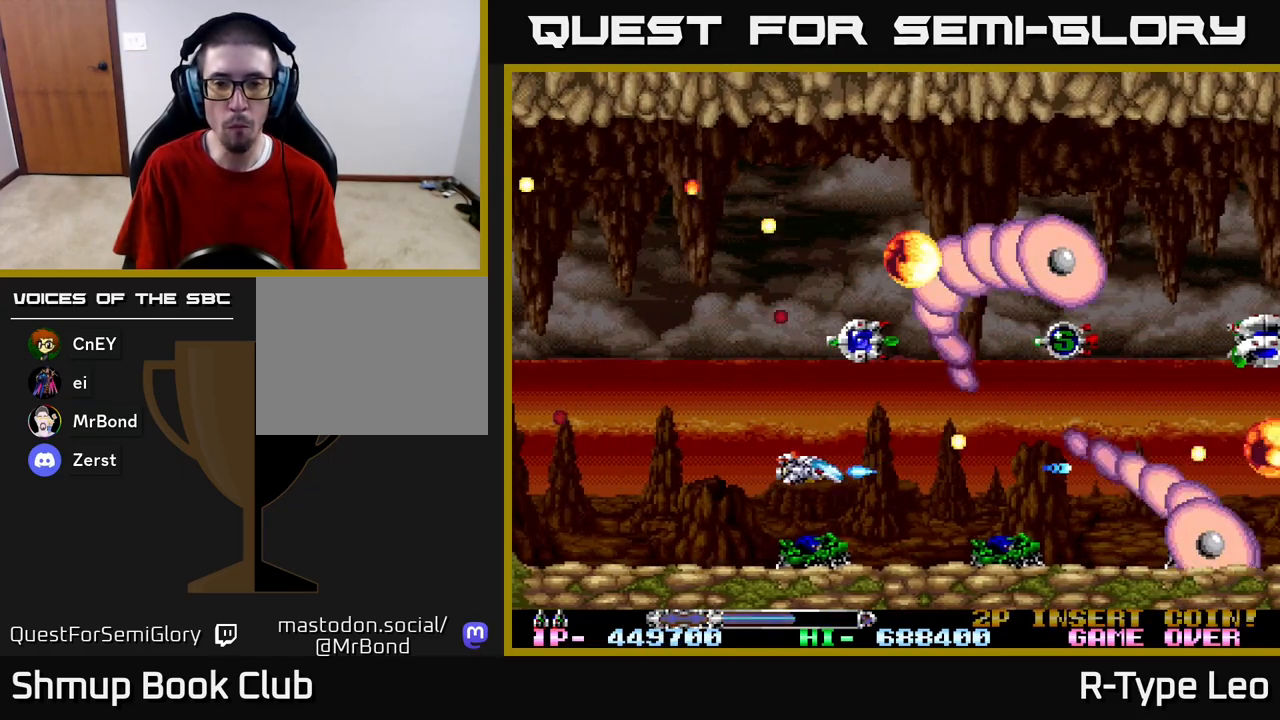
{"buttons": ["R2", "DPAD_UP"], "left_stick": "center", "right_stick": "center", "events": [[83, "DPAD_LEFT", "up"], [250, "DPAD_LEFT", "down"], [317, "DPAD_UP", "down"], [467, "DPAD_LEFT", "up"]]}
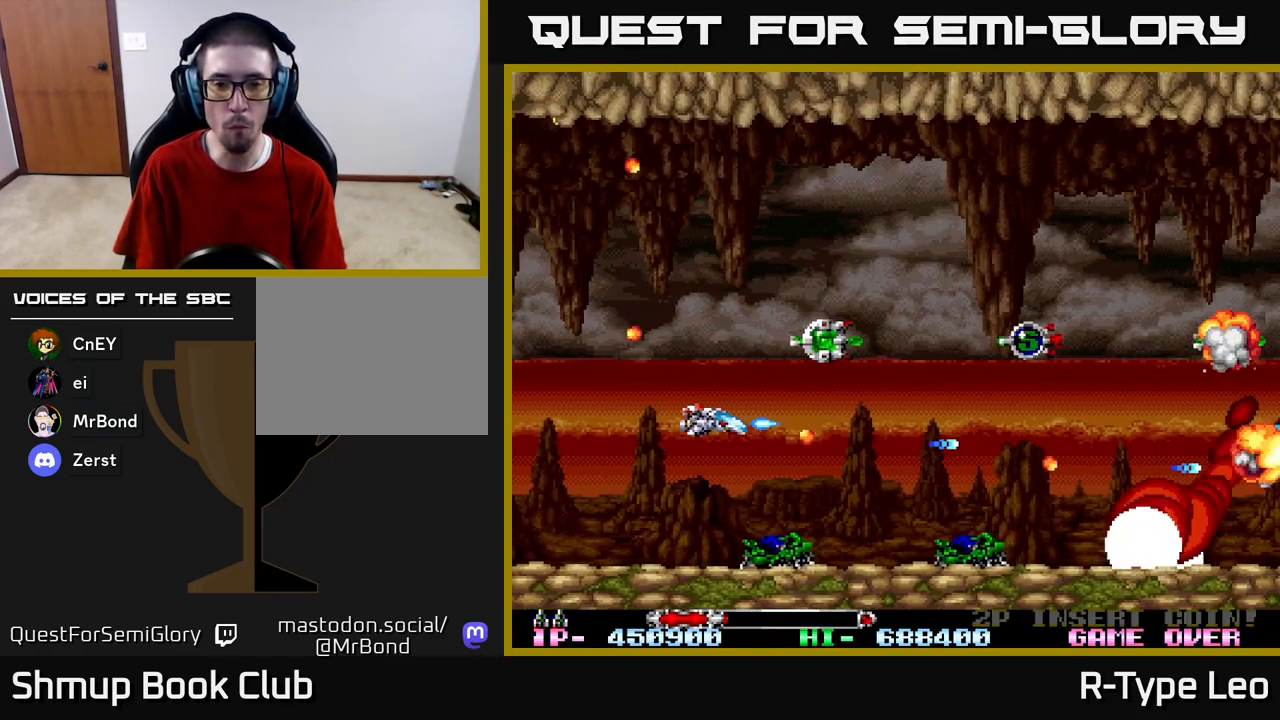
{"buttons": ["R2"], "left_stick": "center", "right_stick": "center", "events": [[67, "DPAD_LEFT", "down"], [133, "X", "down"], [233, "DPAD_LEFT", "up"], [283, "X", "up"], [300, "DPAD_RIGHT", "down"], [400, "DPAD_UP", "up"], [417, "DPAD_RIGHT", "up"]]}
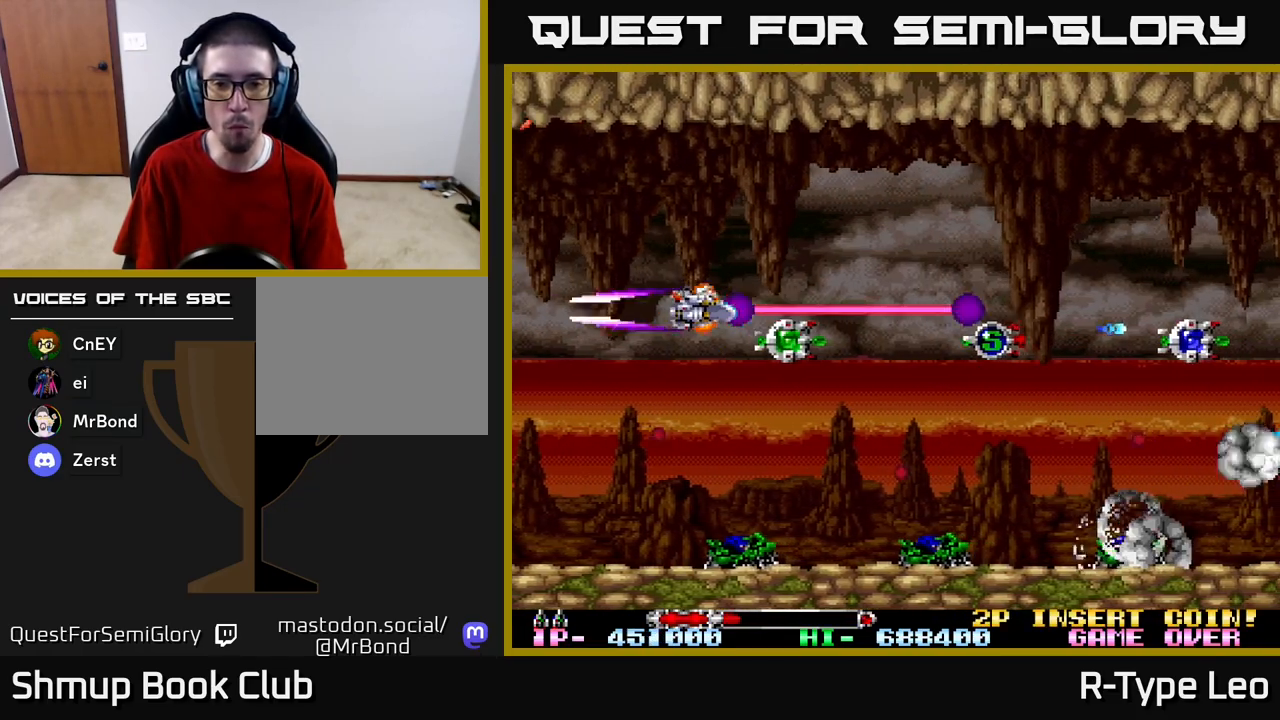
{"buttons": ["R2", "DPAD_DOWN", "DPAD_RIGHT"], "left_stick": "center", "right_stick": "center", "events": [[83, "DPAD_UP", "down"], [217, "DPAD_UP", "up"], [350, "DPAD_DOWN", "down"], [483, "DPAD_RIGHT", "down"]]}
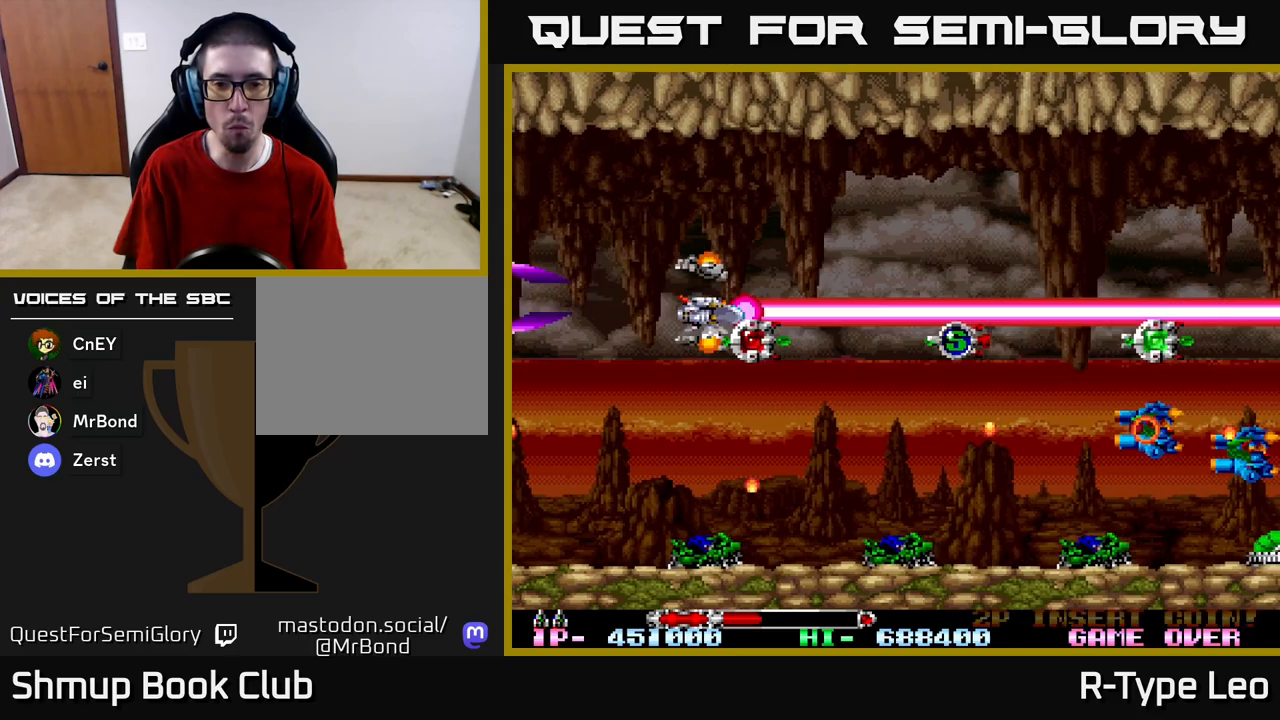
{"buttons": ["R2"], "left_stick": "center", "right_stick": "center", "events": [[133, "DPAD_DOWN", "up"], [150, "DPAD_UP", "down"], [300, "DPAD_UP", "up"], [400, "DPAD_RIGHT", "up"]]}
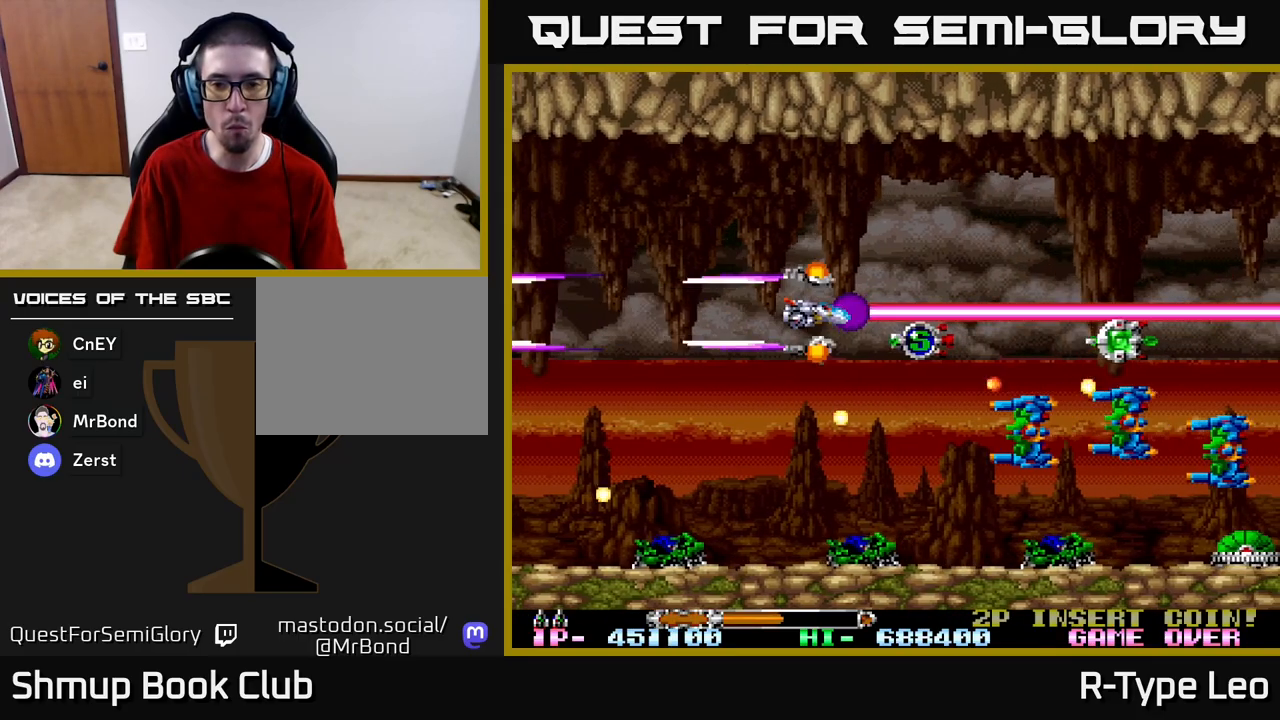
{"buttons": ["R2", "DPAD_LEFT"], "left_stick": "center", "right_stick": "center", "events": [[83, "DPAD_RIGHT", "down"], [217, "DPAD_DOWN", "down"], [233, "DPAD_RIGHT", "up"], [250, "DPAD_LEFT", "down"], [300, "DPAD_DOWN", "up"]]}
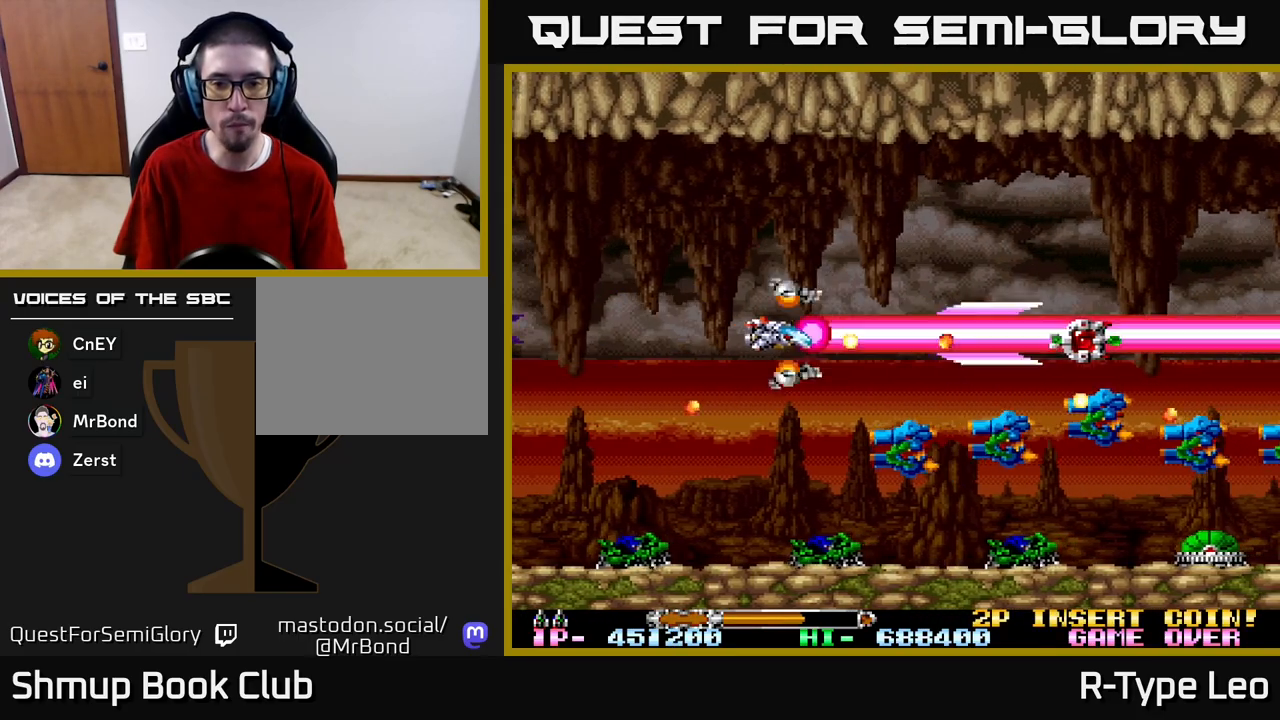
{"buttons": ["R2", "DPAD_LEFT"], "left_stick": "center", "right_stick": "center", "events": [[117, "DPAD_DOWN", "down"], [183, "DPAD_LEFT", "up"], [400, "DPAD_LEFT", "down"], [450, "DPAD_DOWN", "up"]]}
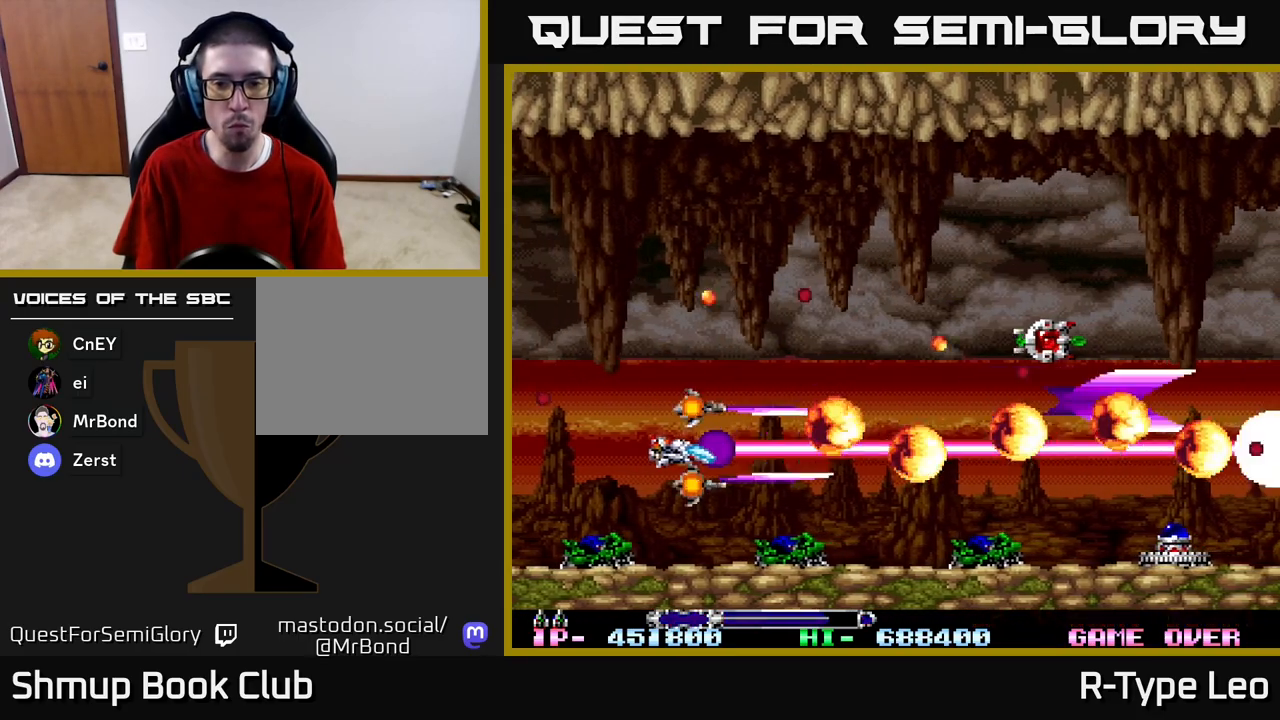
{"buttons": ["R2", "DPAD_RIGHT"], "left_stick": "center", "right_stick": "center", "events": [[50, "DPAD_LEFT", "up"], [217, "DPAD_RIGHT", "down"]]}
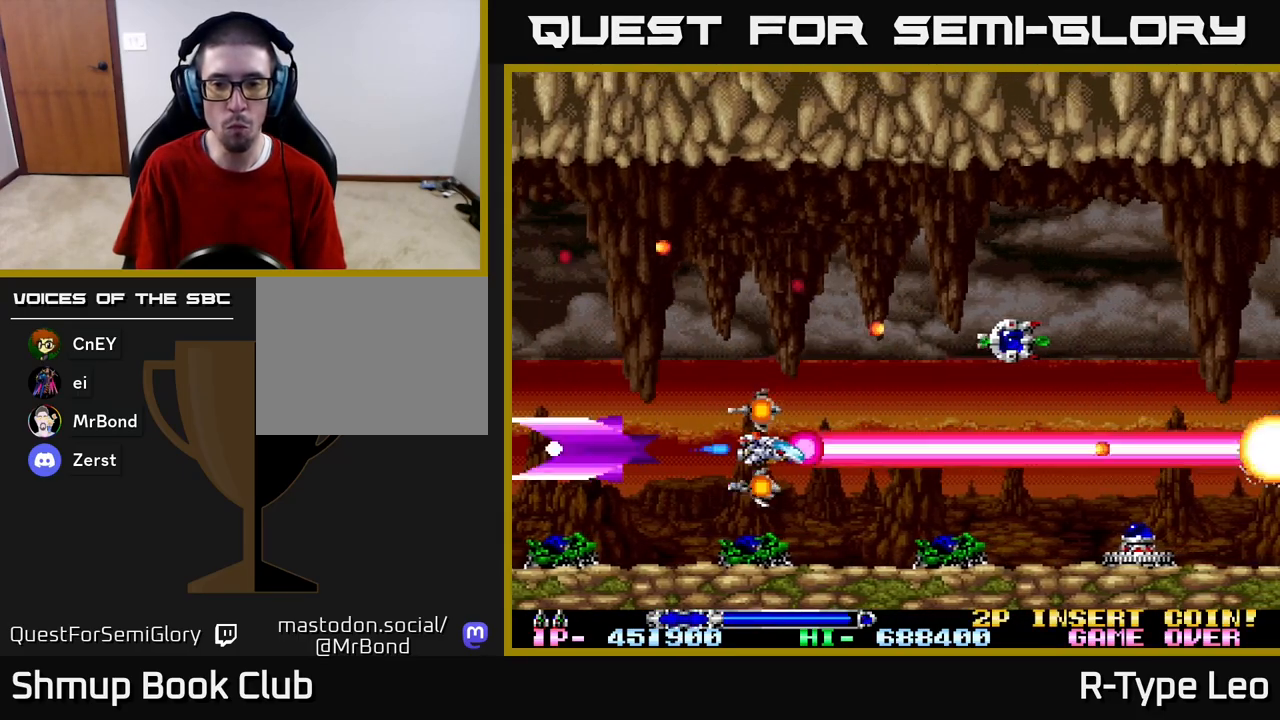
{"buttons": ["R2"], "left_stick": "center", "right_stick": "center", "events": [[283, "DPAD_RIGHT", "up"], [283, "DPAD_UP", "down"], [300, "X", "down"], [317, "DPAD_LEFT", "down"], [383, "X", "up"], [450, "DPAD_LEFT", "up"], [500, "DPAD_UP", "up"]]}
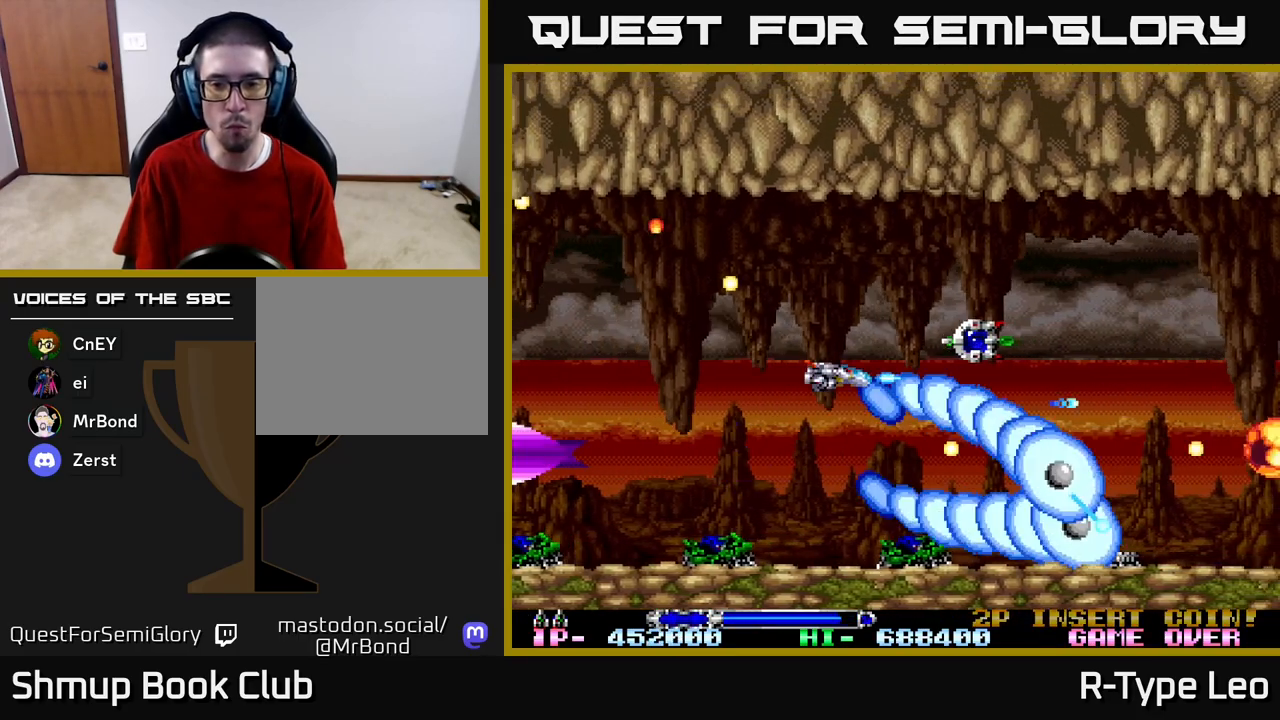
{"buttons": ["R2", "DPAD_LEFT"], "left_stick": "center", "right_stick": "center", "events": [[500, "DPAD_LEFT", "down"]]}
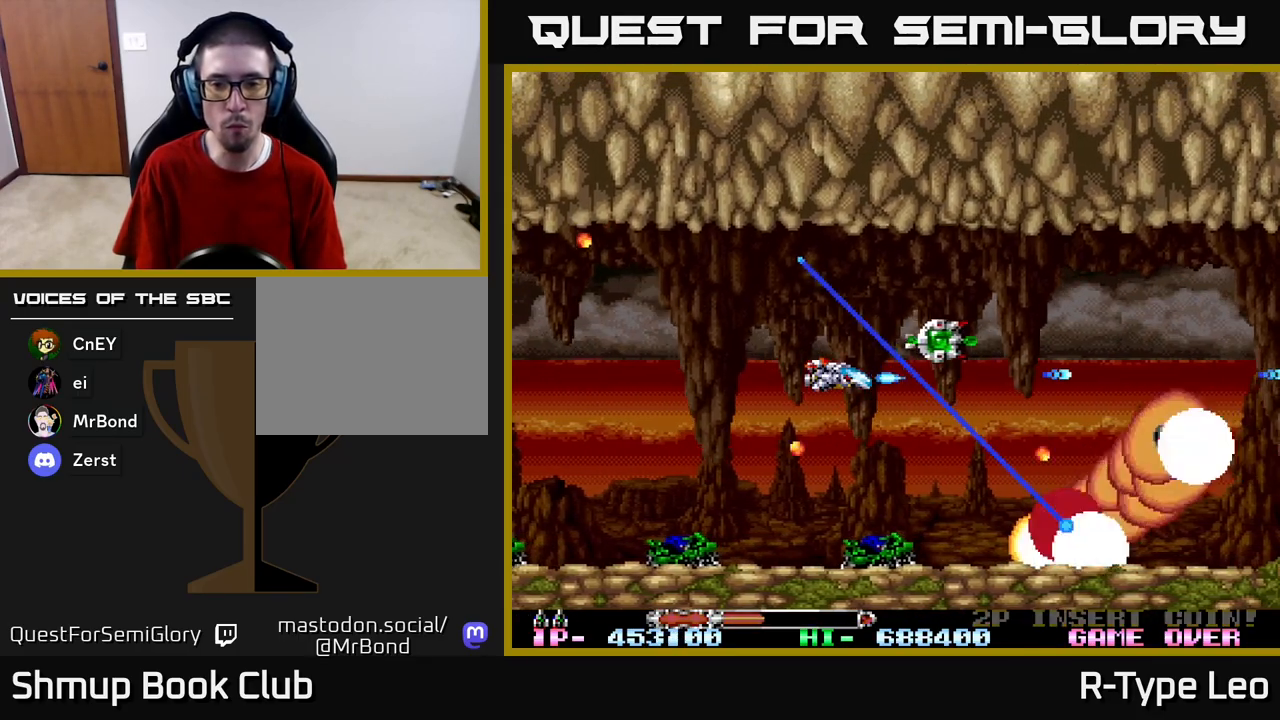
{"buttons": ["R2", "DPAD_LEFT"], "left_stick": "center", "right_stick": "center", "events": [[83, "DPAD_DOWN", "down"], [150, "DPAD_DOWN", "up"], [150, "DPAD_LEFT", "up"], [183, "X", "down"], [333, "X", "up"], [483, "DPAD_LEFT", "down"]]}
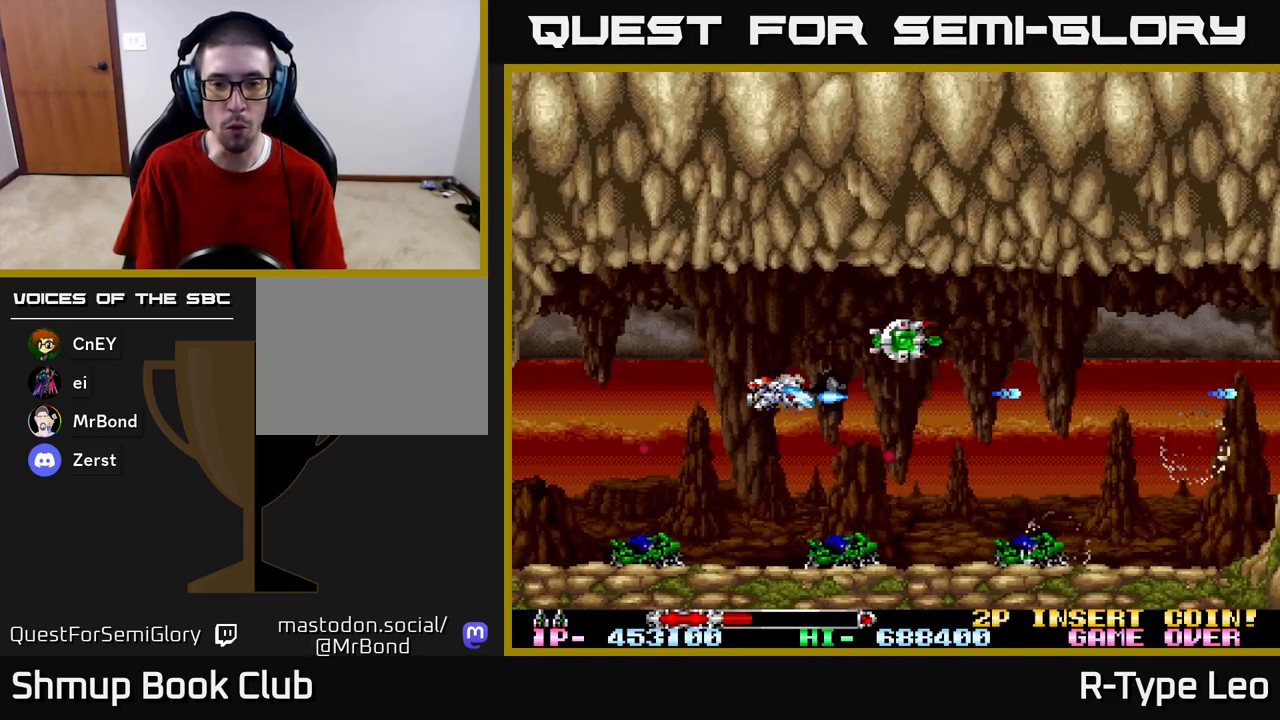
{"buttons": ["R2", "DPAD_UP", "DPAD_RIGHT"], "left_stick": "center", "right_stick": "center", "events": [[83, "DPAD_LEFT", "up"], [267, "DPAD_RIGHT", "down"], [450, "DPAD_UP", "down"]]}
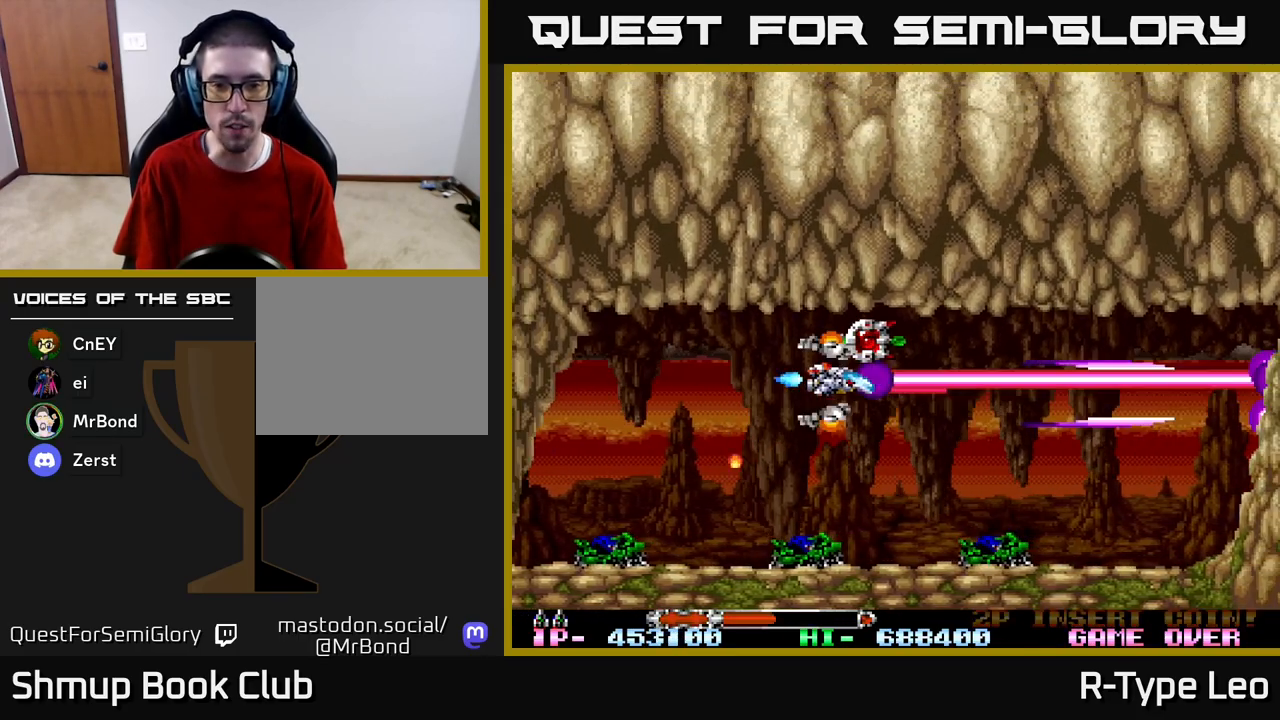
{"buttons": ["R2"], "left_stick": "center", "right_stick": "center", "events": [[67, "DPAD_DOWN", "down"], [67, "DPAD_UP", "up"], [117, "DPAD_RIGHT", "up"], [133, "DPAD_RIGHT", "down"], [183, "DPAD_RIGHT", "up"], [233, "DPAD_RIGHT", "down"], [267, "DPAD_DOWN", "up"], [283, "DPAD_UP", "down"], [350, "DPAD_UP", "up"], [400, "DPAD_DOWN", "down"], [433, "DPAD_DOWN", "up"], [467, "DPAD_RIGHT", "up"]]}
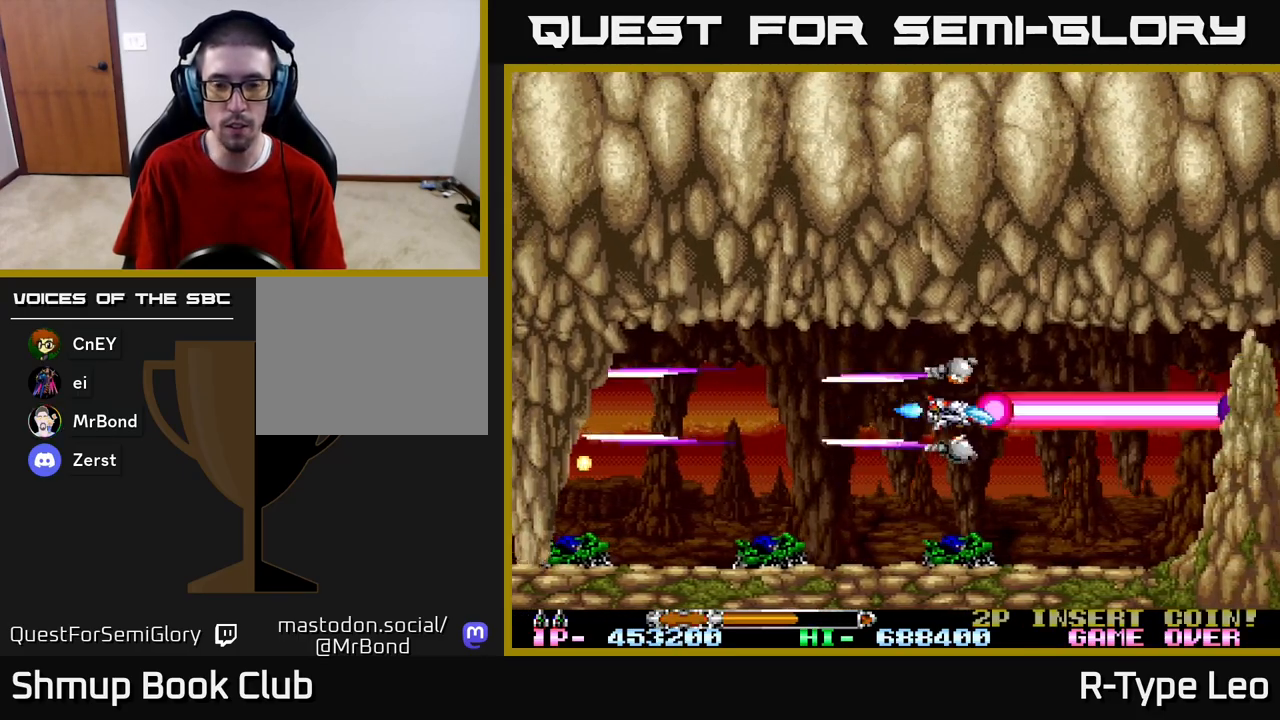
{"buttons": ["R2", "DPAD_DOWN"], "left_stick": "center", "right_stick": "center", "events": [[383, "DPAD_DOWN", "down"]]}
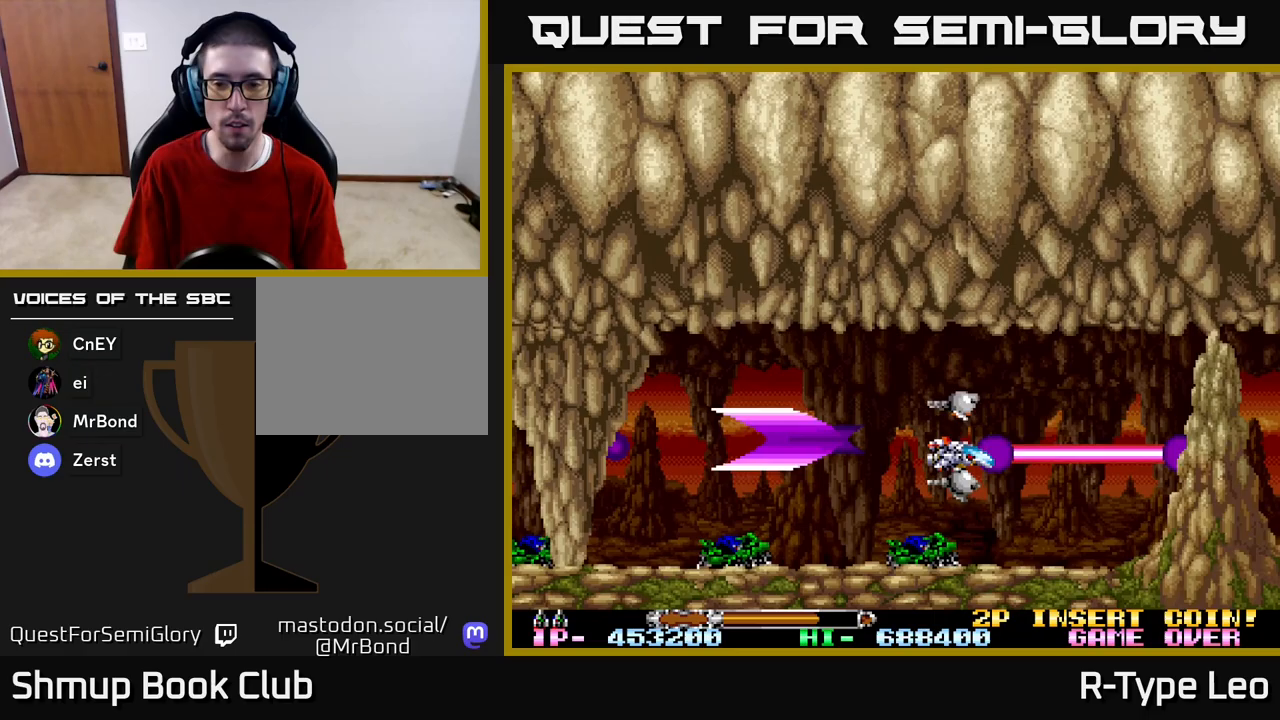
{"buttons": ["R2", "DPAD_DOWN"], "left_stick": "center", "right_stick": "center", "events": [[33, "DPAD_DOWN", "up"], [500, "DPAD_DOWN", "down"]]}